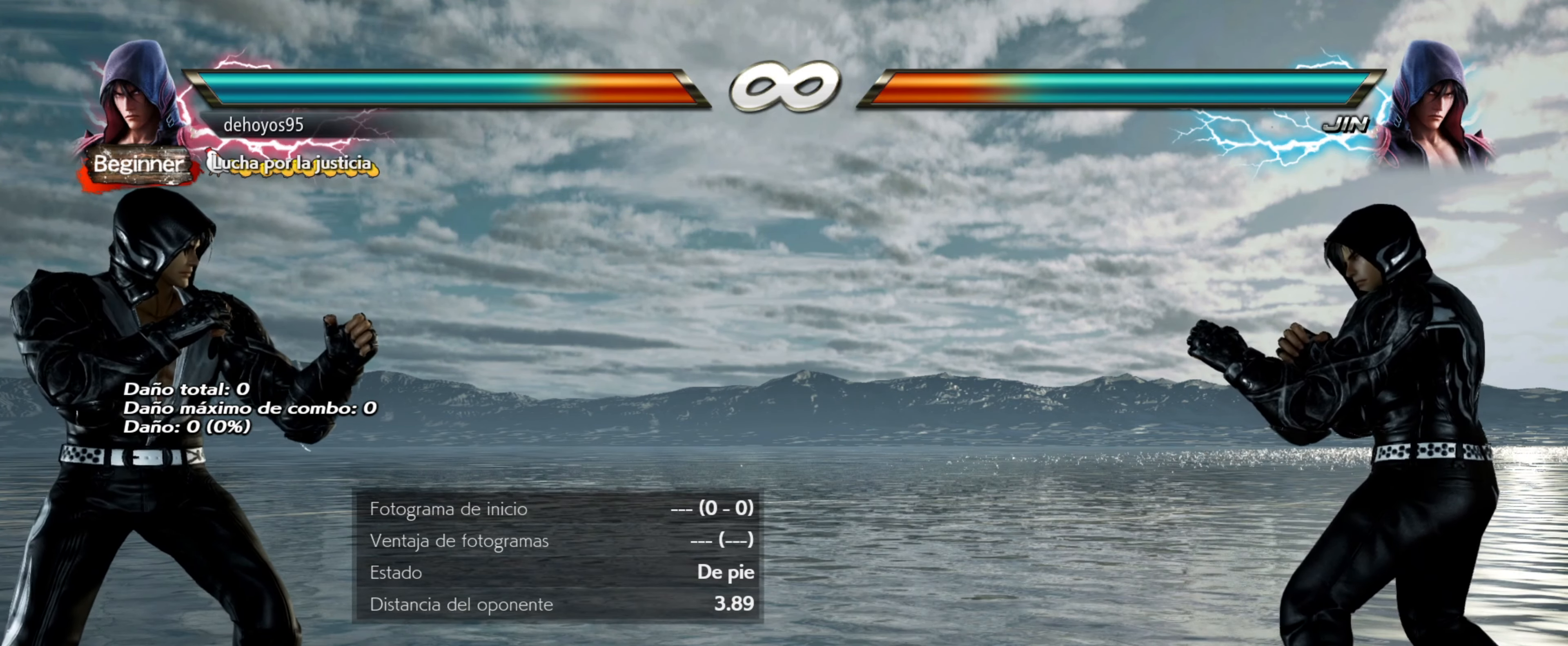
Gameplay with a controller (PlayStation layout); each line is a JSON object with the inputs held at the frame after it. "events" lists button and stick changes between this image and that frame as [ms after this image, input, new state], when the widget could be followed in between. Not read: left_stick right_stick.
{"buttons": [], "events": [[150, "CROSS", "down"], [150, "SQUARE", "down"], [450, "CROSS", "up"], [450, "SQUARE", "up"]]}
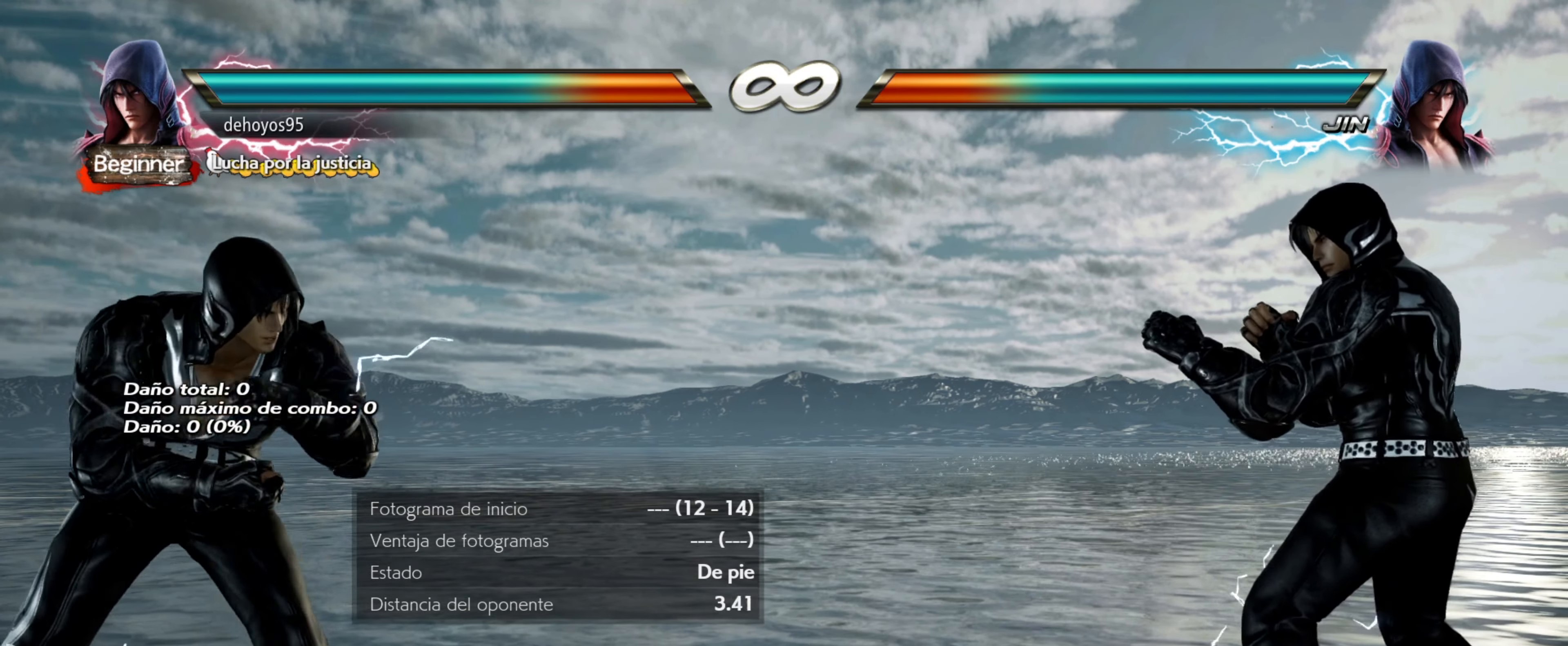
{"buttons": [], "events": []}
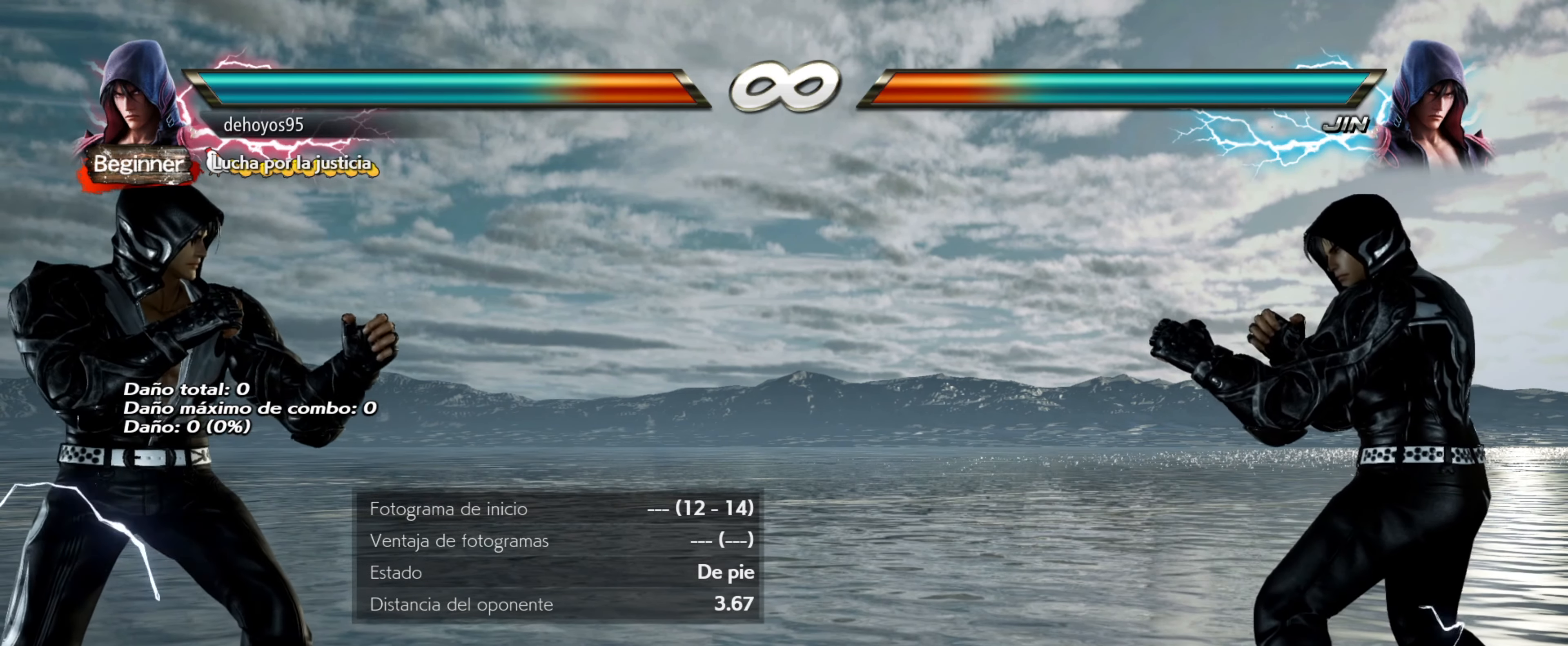
{"buttons": [], "events": [[50, "CROSS", "down"], [50, "SQUARE", "down"], [367, "CROSS", "up"], [383, "SQUARE", "up"]]}
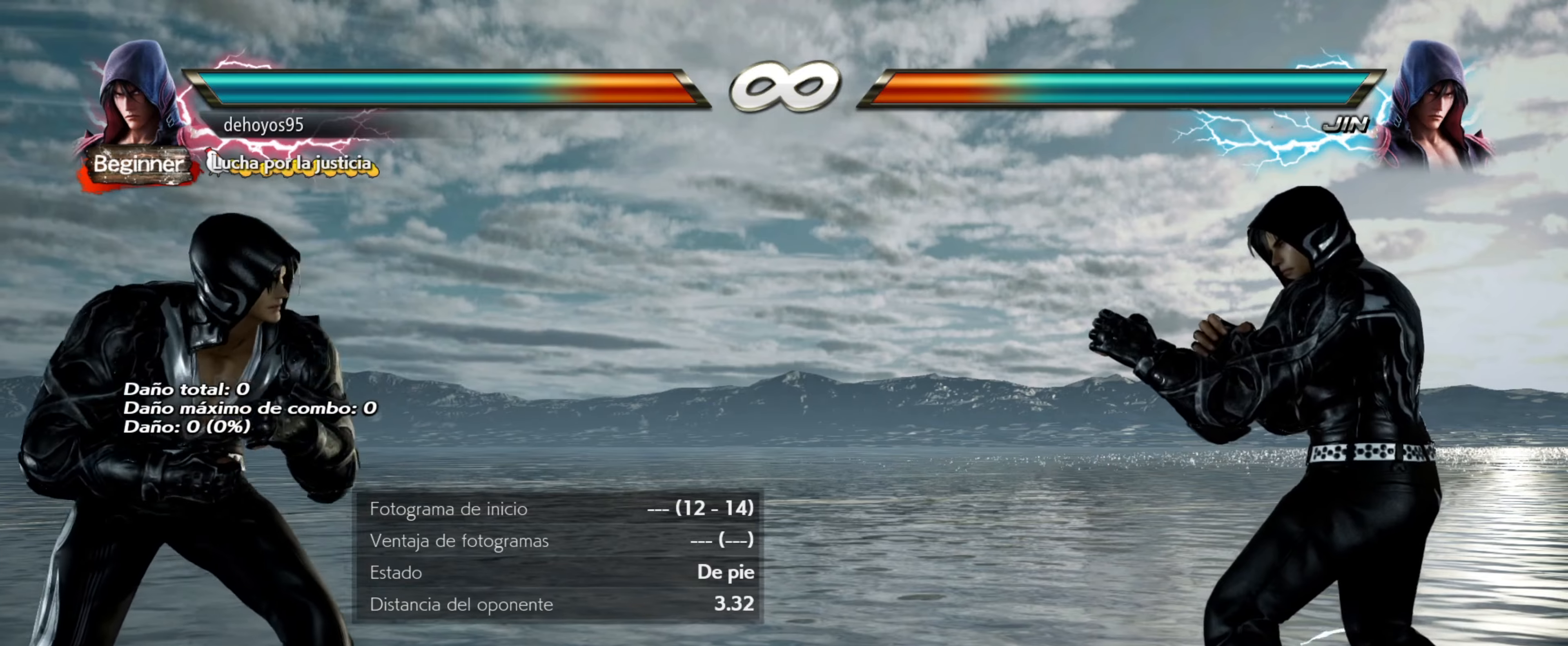
{"buttons": ["CROSS"], "events": [[501, "CROSS", "down"]]}
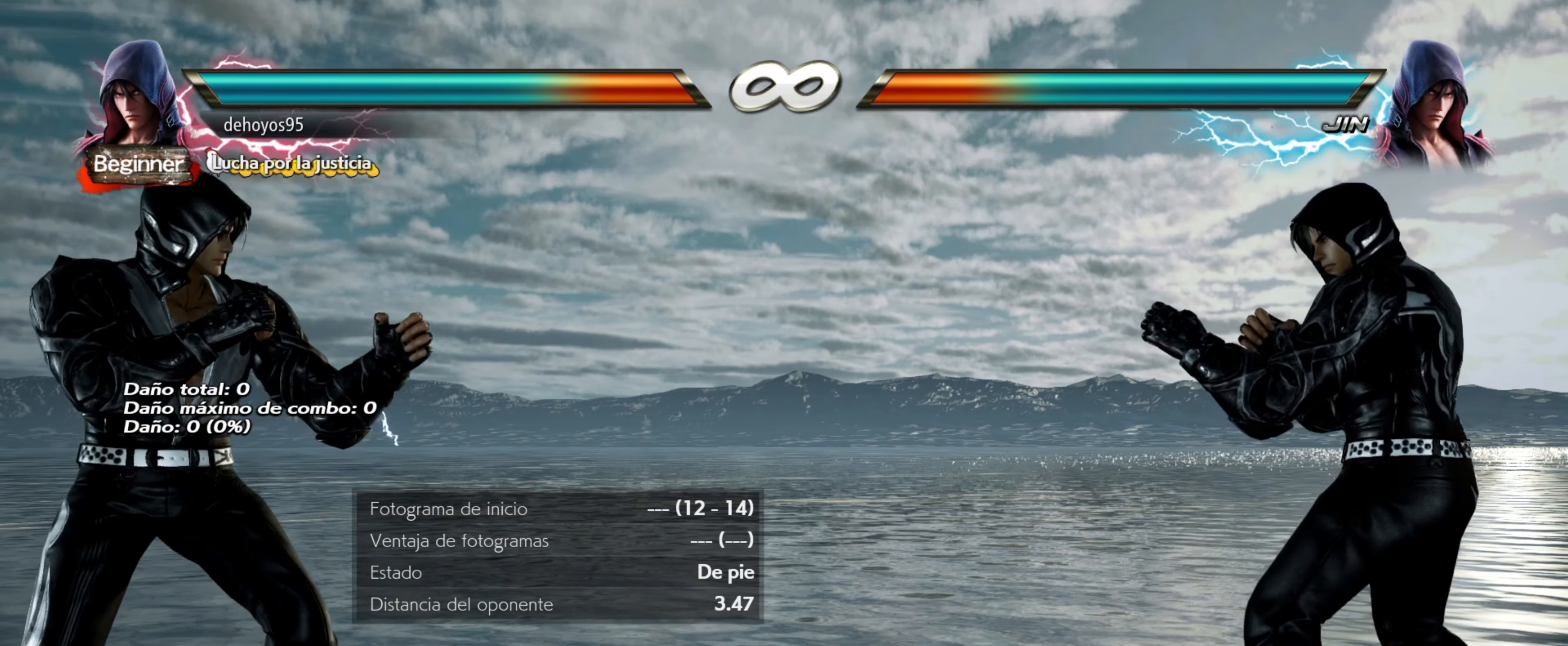
{"buttons": [], "events": [[16, "SQUARE", "down"], [317, "CROSS", "up"], [333, "SQUARE", "up"]]}
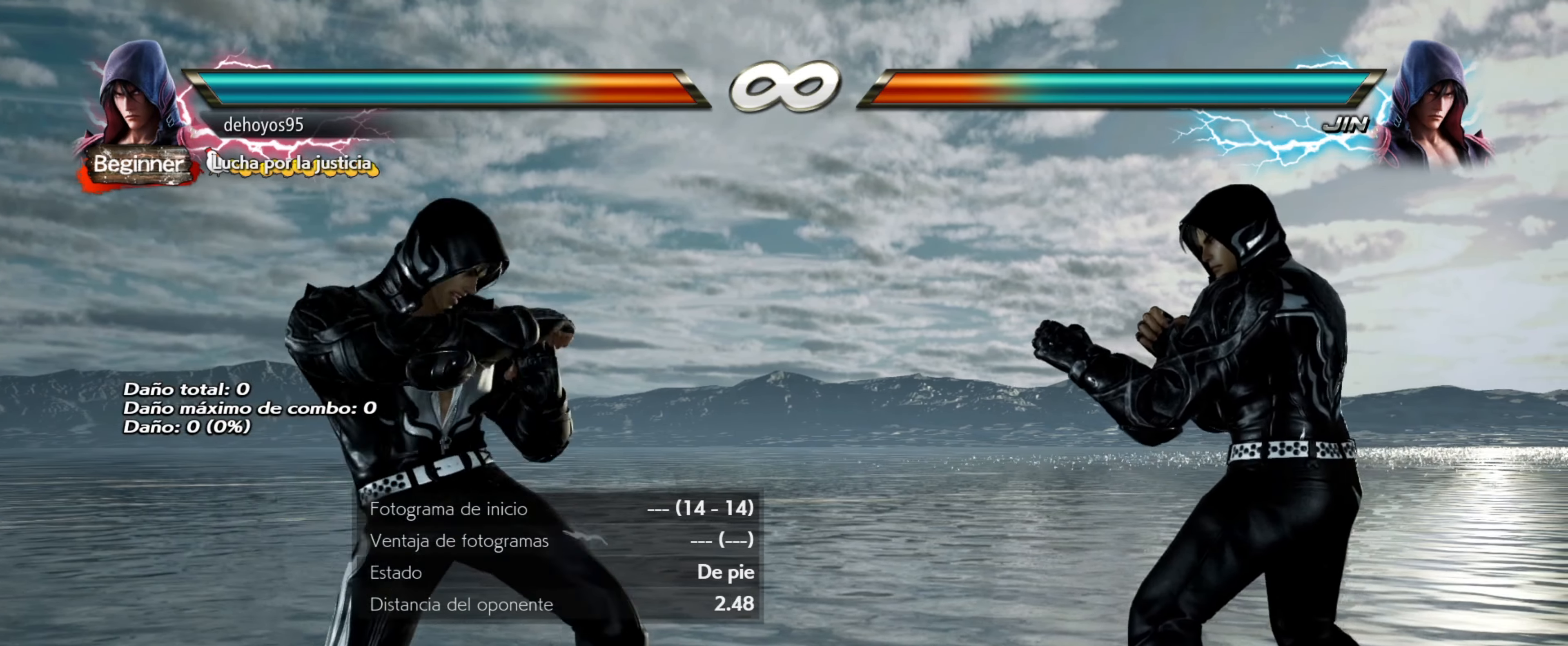
{"buttons": [], "events": [[200, "DPAD_LEFT", "down"], [283, "DPAD_LEFT", "up"], [367, "DPAD_LEFT", "down"], [433, "DPAD_LEFT", "up"]]}
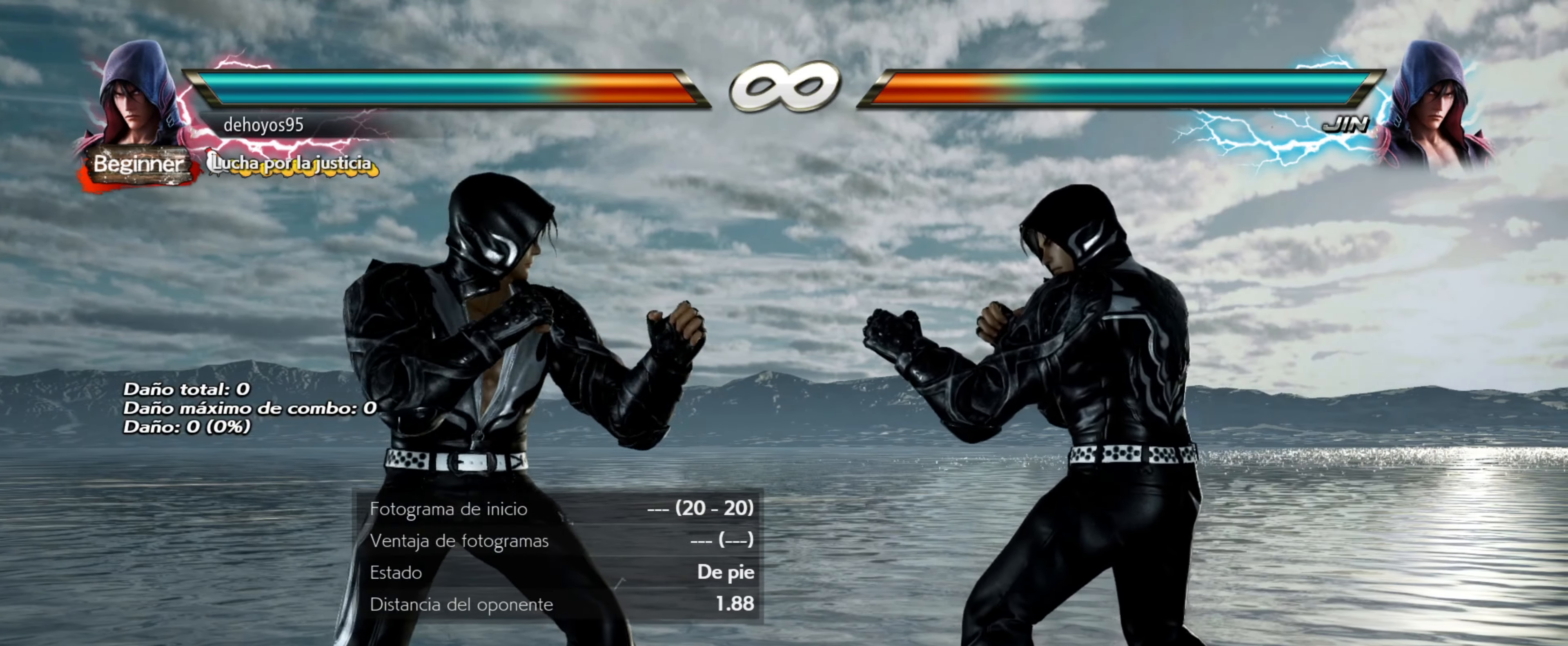
{"buttons": [], "events": [[17, "DPAD_LEFT", "down"], [67, "DPAD_LEFT", "up"], [150, "DPAD_LEFT", "down"], [217, "DPAD_LEFT", "up"], [300, "DPAD_LEFT", "down"], [334, "DPAD_LEFT", "up"], [417, "DPAD_LEFT", "down"], [501, "DPAD_LEFT", "up"]]}
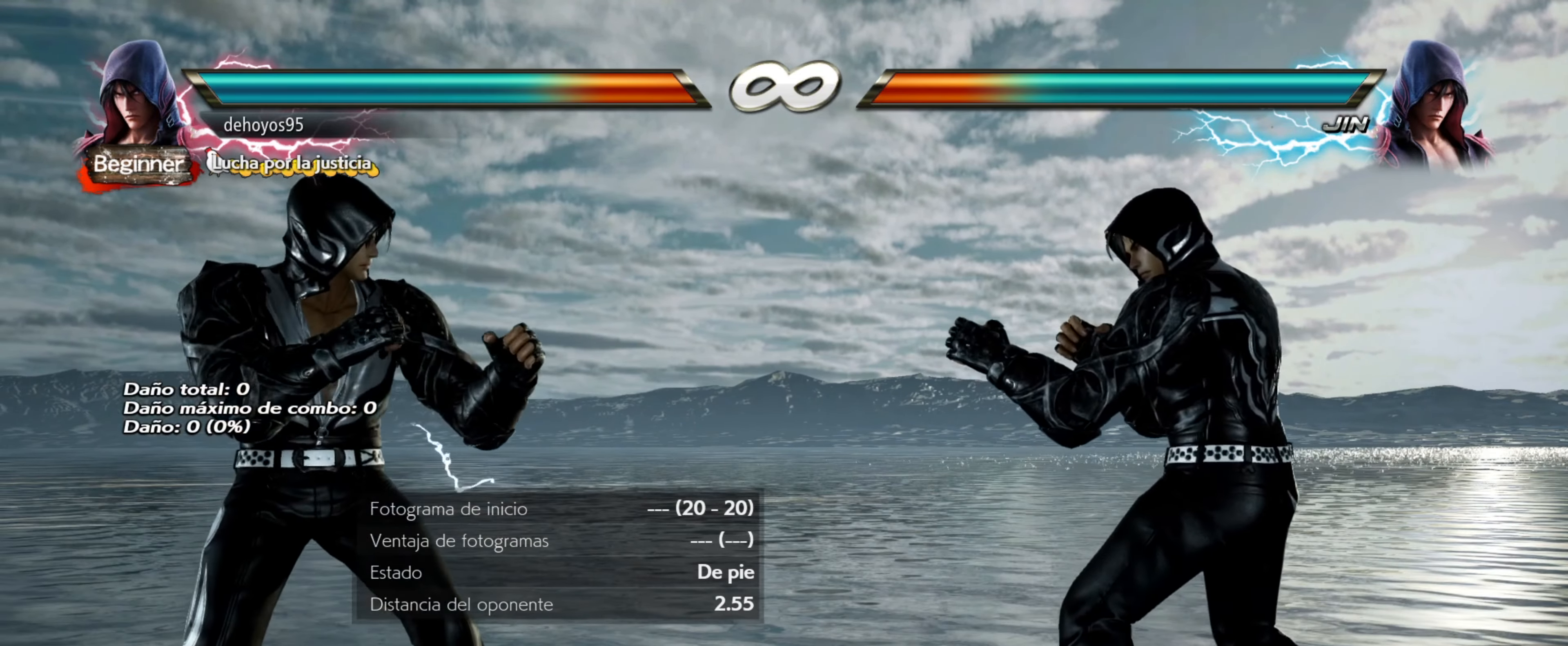
{"buttons": [], "events": [[50, "DPAD_LEFT", "down"], [133, "DPAD_LEFT", "up"], [216, "DPAD_LEFT", "down"], [266, "DPAD_LEFT", "up"], [367, "DPAD_LEFT", "down"], [417, "DPAD_LEFT", "up"]]}
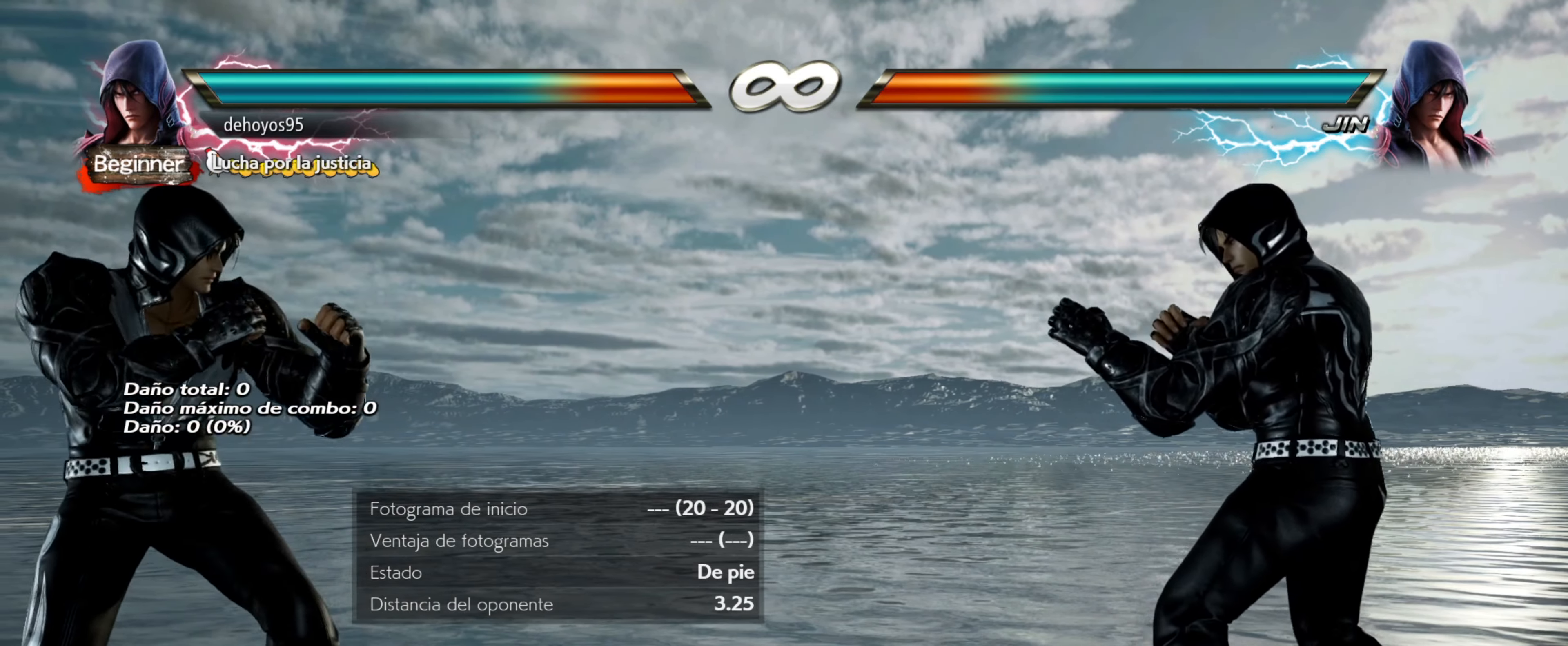
{"buttons": [], "events": [[150, "DPAD_LEFT", "down"], [200, "DPAD_LEFT", "up"], [300, "DPAD_LEFT", "down"], [367, "DPAD_LEFT", "up"]]}
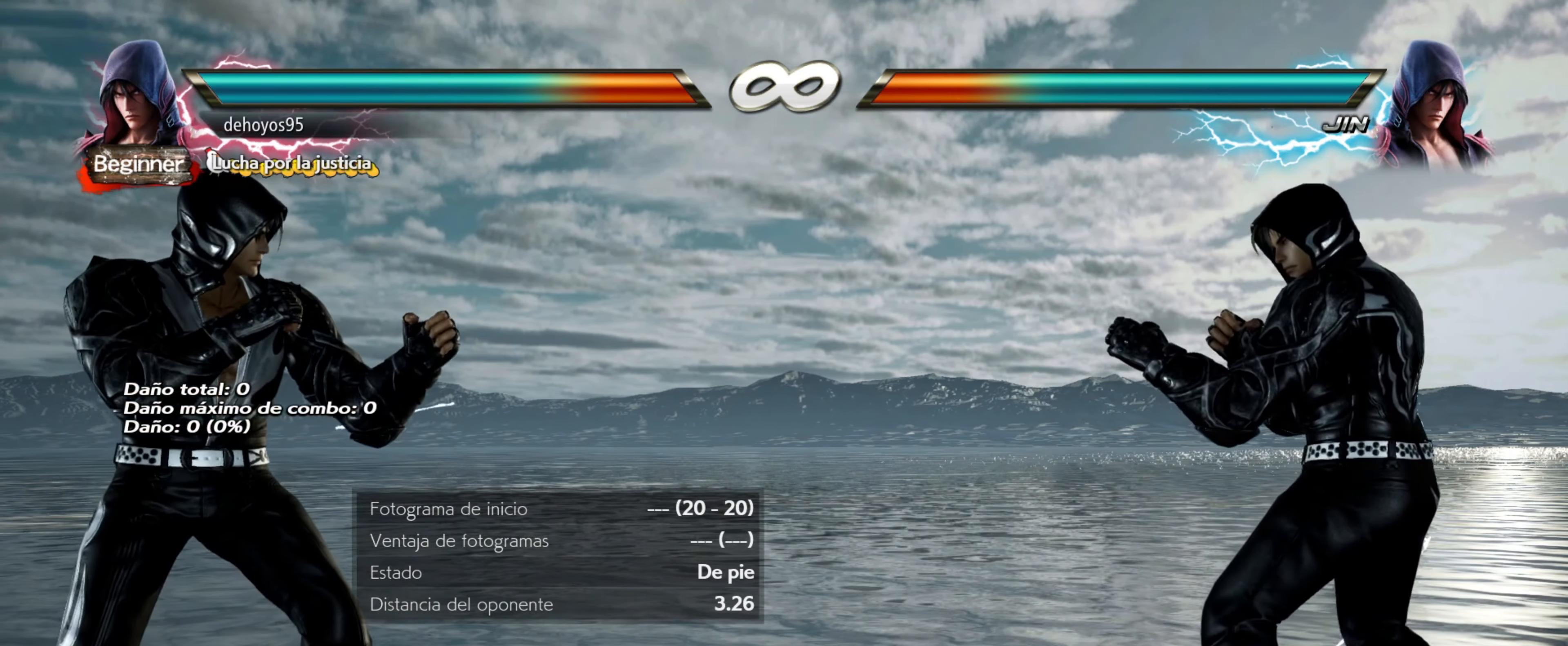
{"buttons": [], "events": [[133, "DPAD_LEFT", "down"], [216, "DPAD_LEFT", "up"]]}
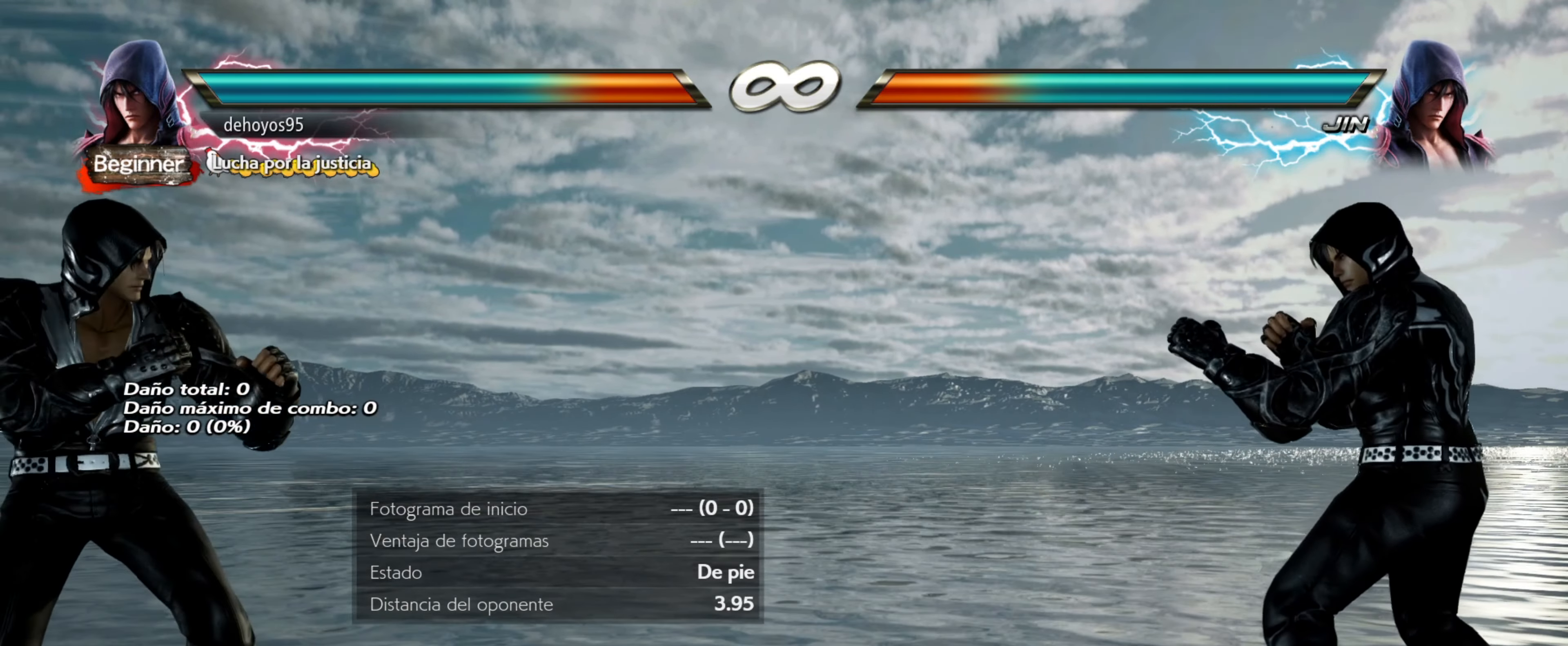
{"buttons": [], "events": [[117, "DPAD_LEFT", "down"], [200, "DPAD_LEFT", "up"], [267, "DPAD_LEFT", "down"], [350, "DPAD_LEFT", "up"], [417, "DPAD_LEFT", "down"], [501, "DPAD_LEFT", "up"]]}
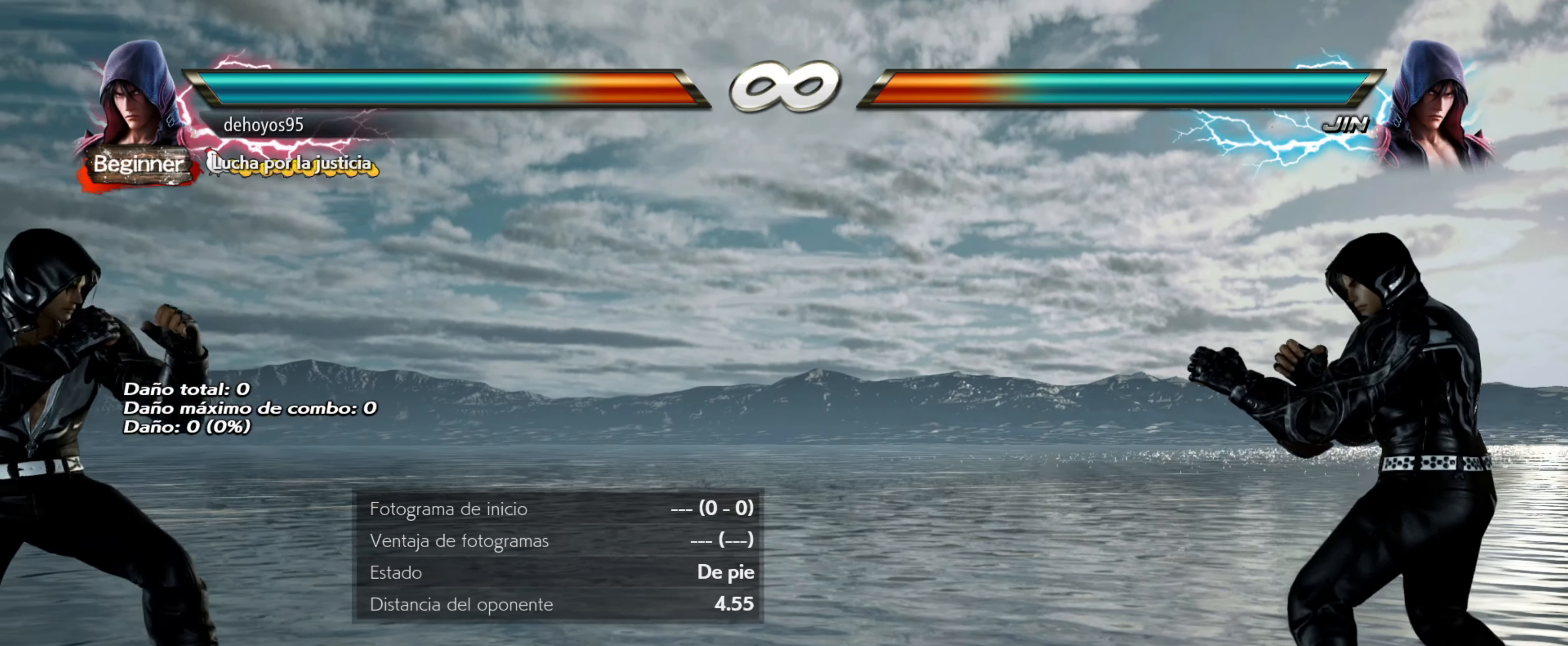
{"buttons": [], "events": []}
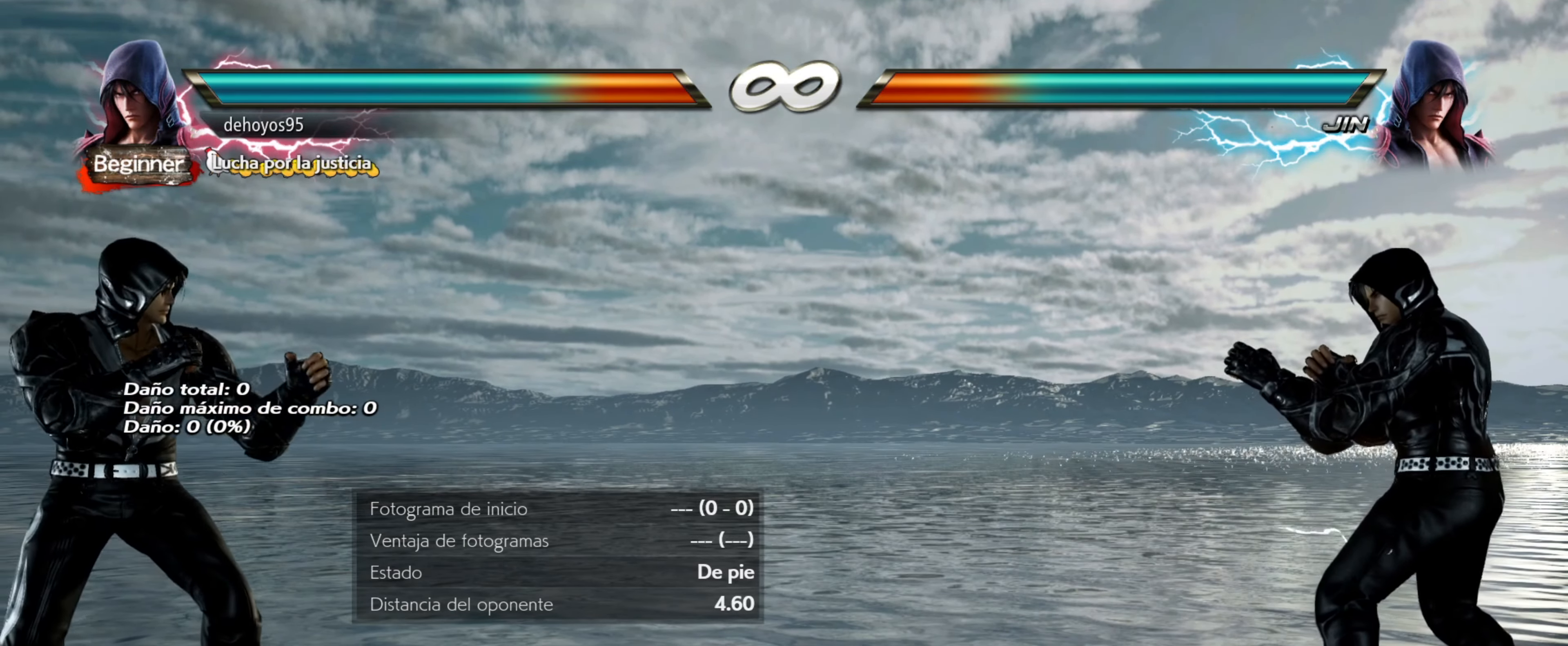
{"buttons": [], "events": [[33, "CROSS", "down"], [33, "SQUARE", "down"], [317, "SQUARE", "up"], [334, "CROSS", "up"]]}
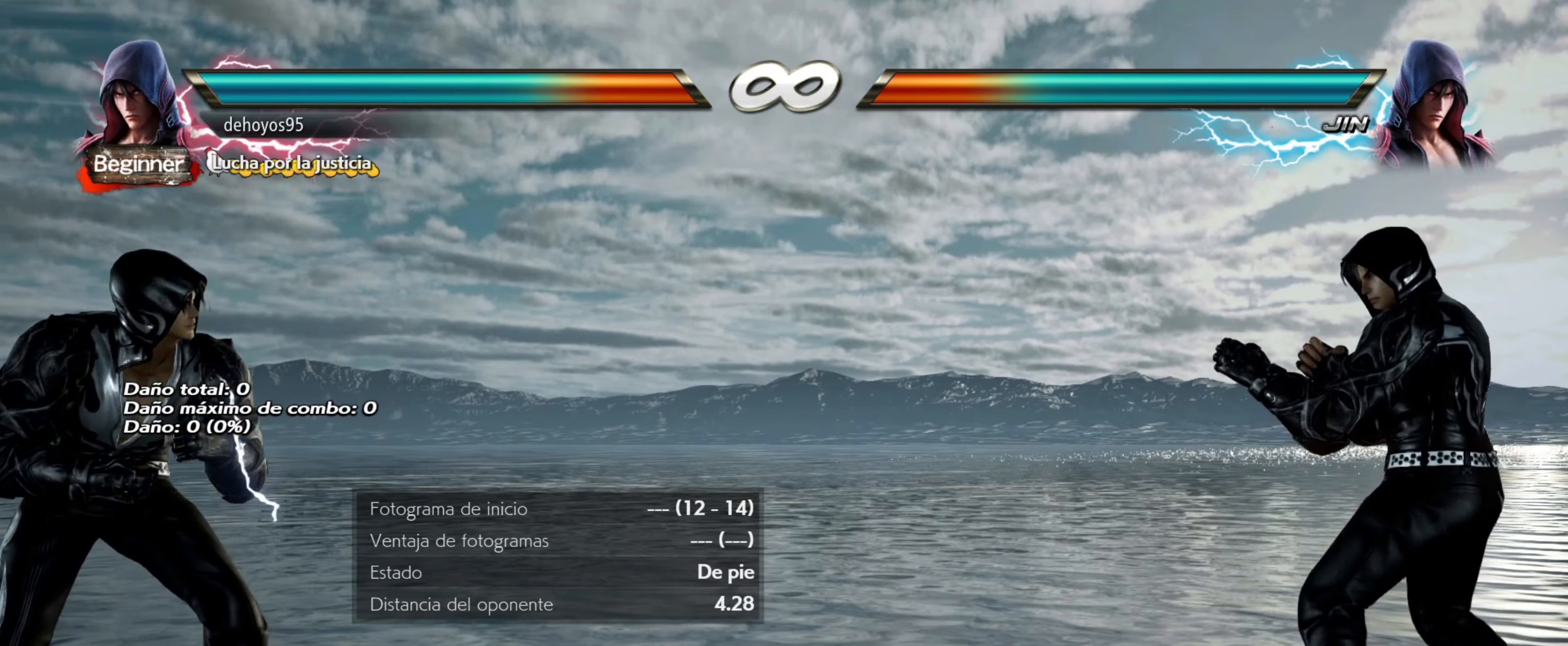
{"buttons": ["CROSS", "SQUARE"], "events": [[467, "CROSS", "down"], [483, "SQUARE", "down"]]}
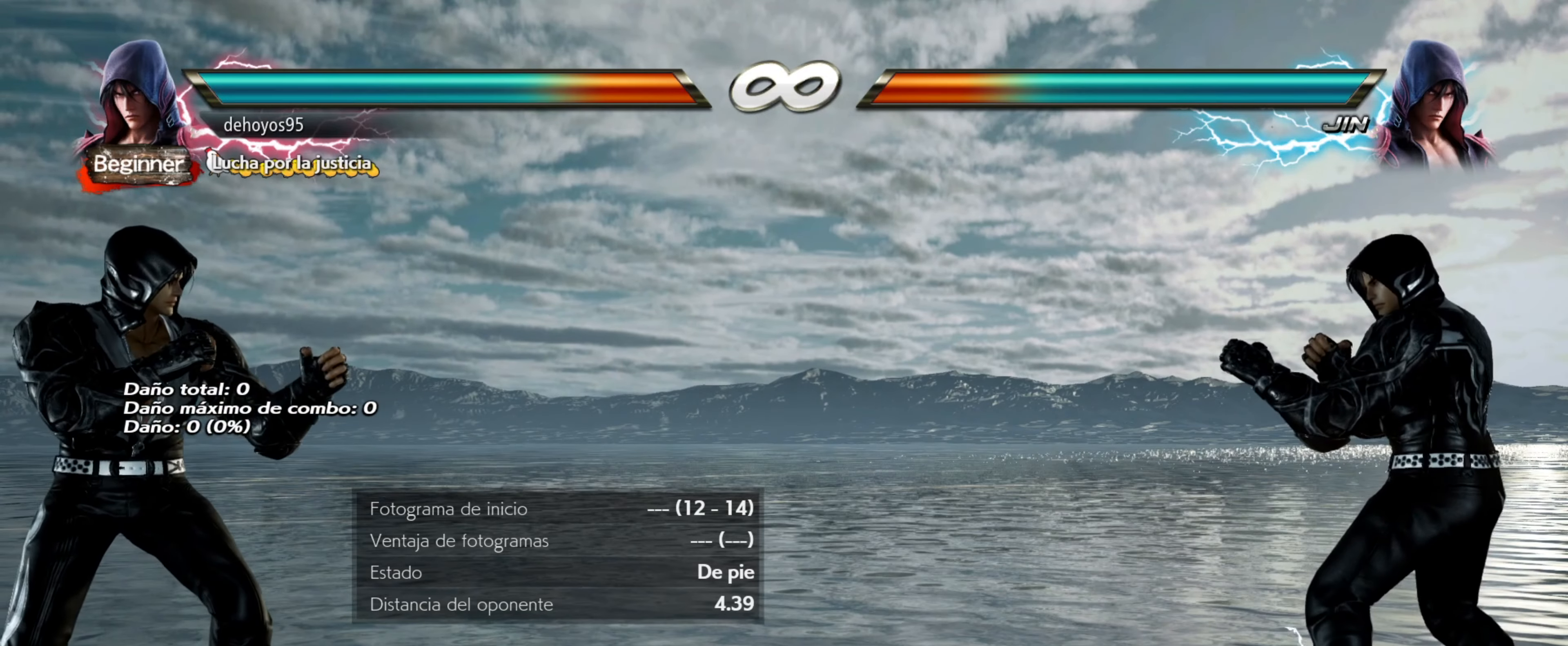
{"buttons": [], "events": [[250, "CROSS", "up"], [250, "SQUARE", "up"]]}
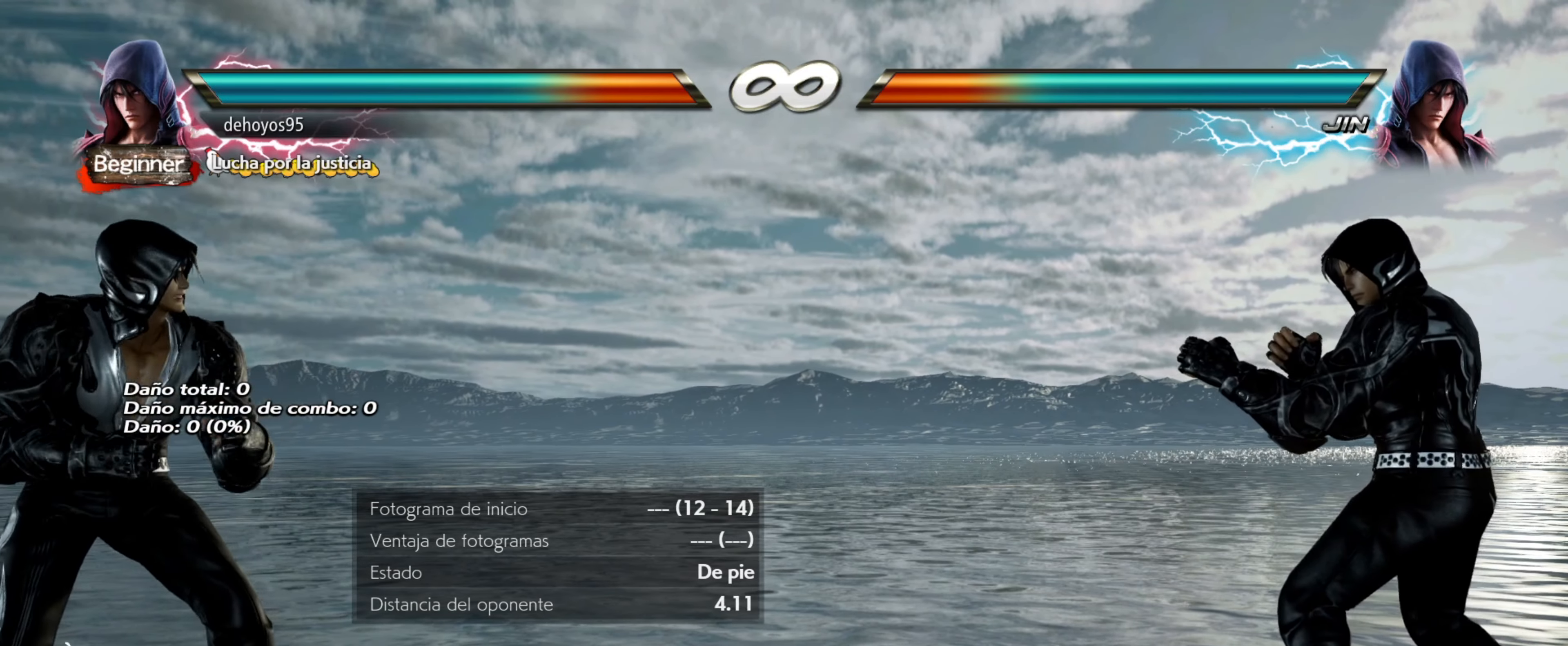
{"buttons": ["CROSS", "SQUARE"], "events": [[383, "CROSS", "down"], [383, "SQUARE", "down"]]}
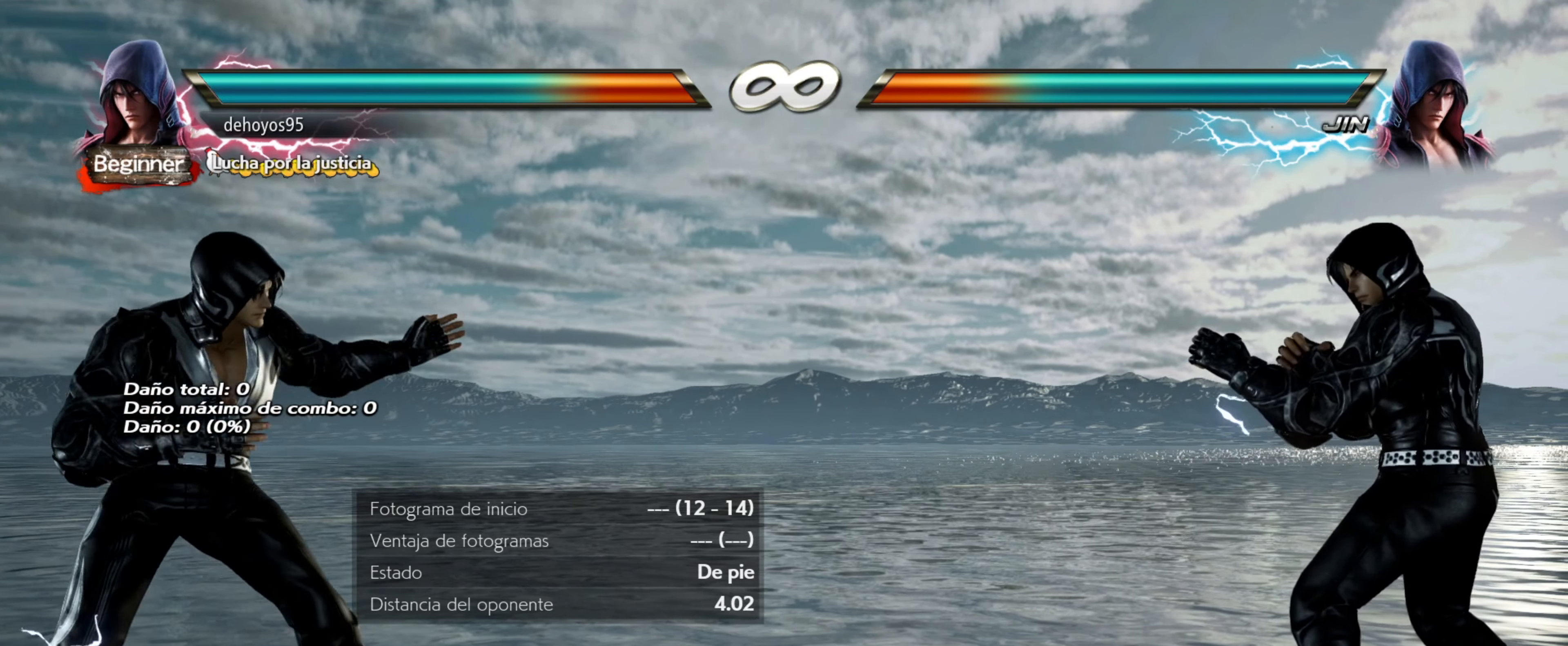
{"buttons": [], "events": [[184, "CROSS", "up"], [184, "SQUARE", "up"]]}
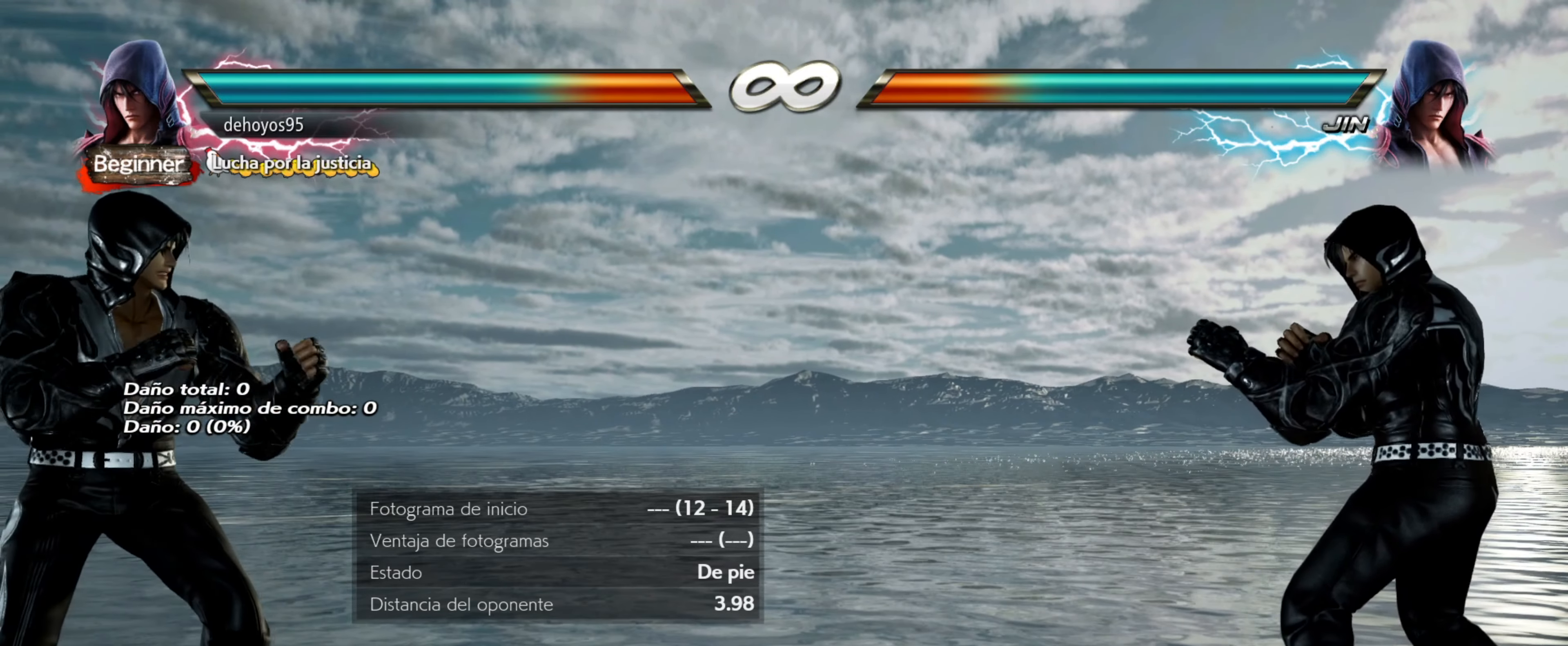
{"buttons": ["CROSS", "SQUARE"], "events": [[383, "CROSS", "down"], [383, "SQUARE", "down"]]}
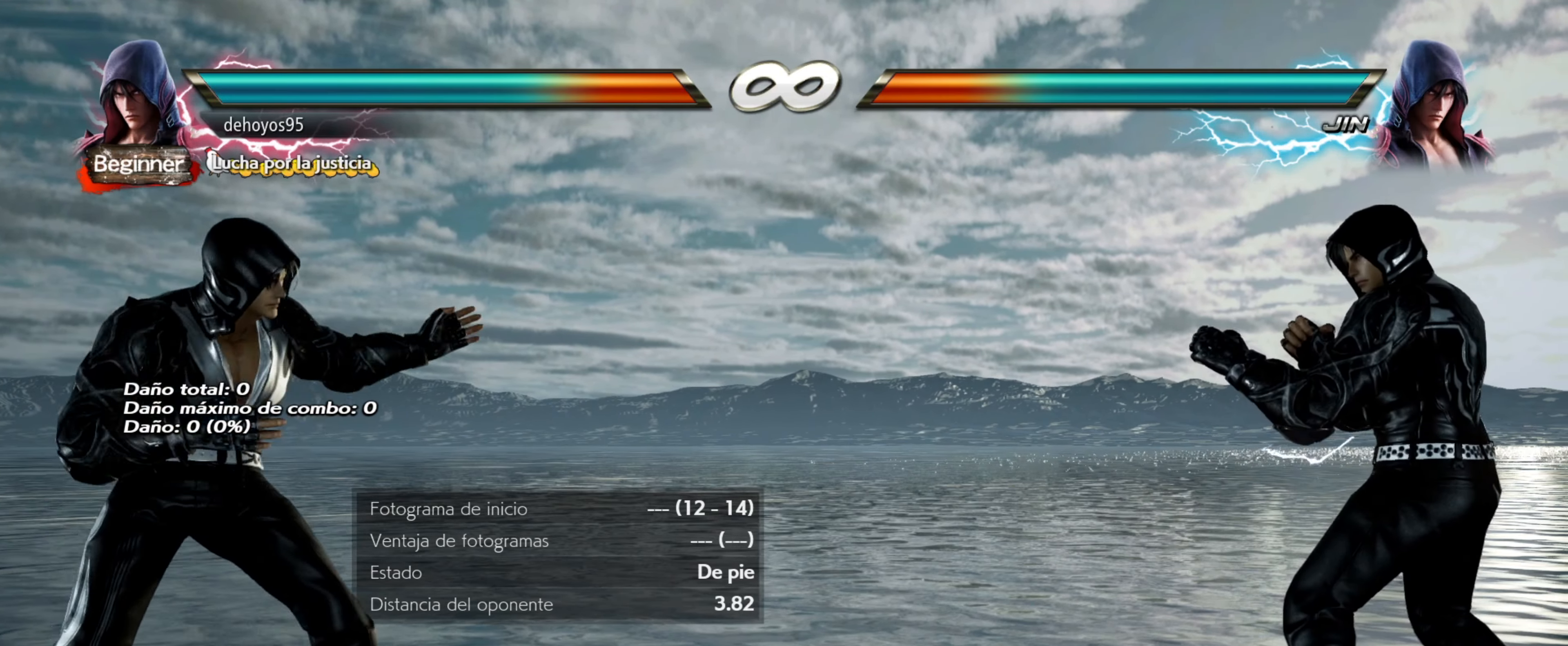
{"buttons": [], "events": [[150, "SQUARE", "up"], [184, "CROSS", "up"]]}
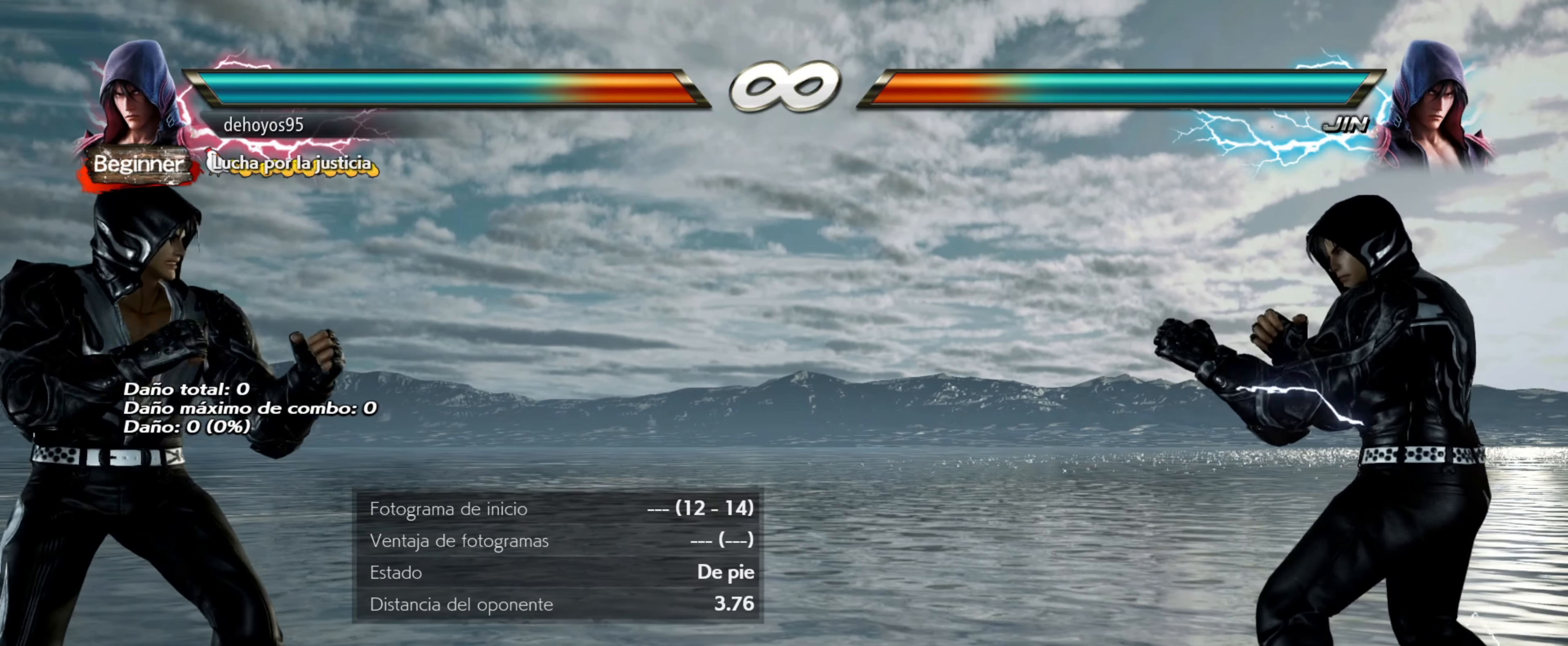
{"buttons": ["CROSS", "SQUARE"], "events": [[417, "CROSS", "down"], [417, "SQUARE", "down"]]}
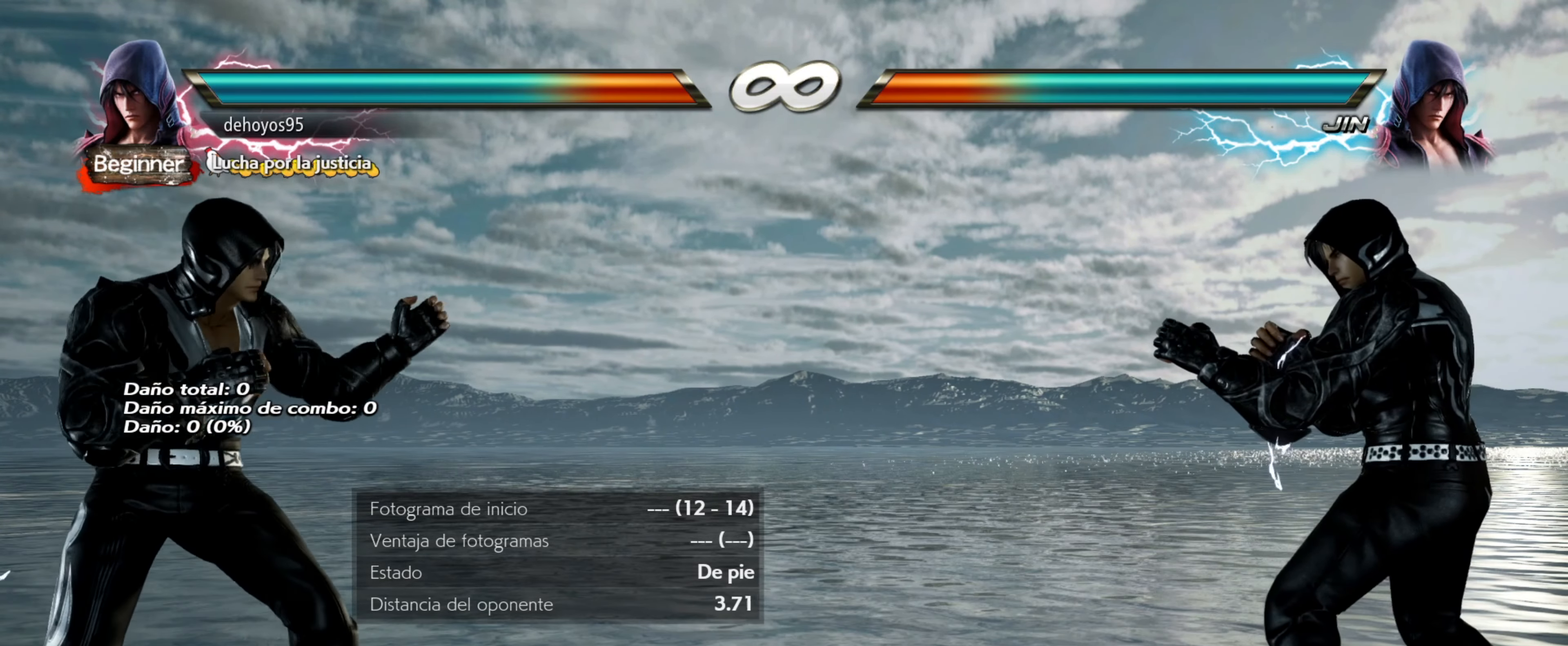
{"buttons": [], "events": [[200, "SQUARE", "up"], [234, "CROSS", "up"]]}
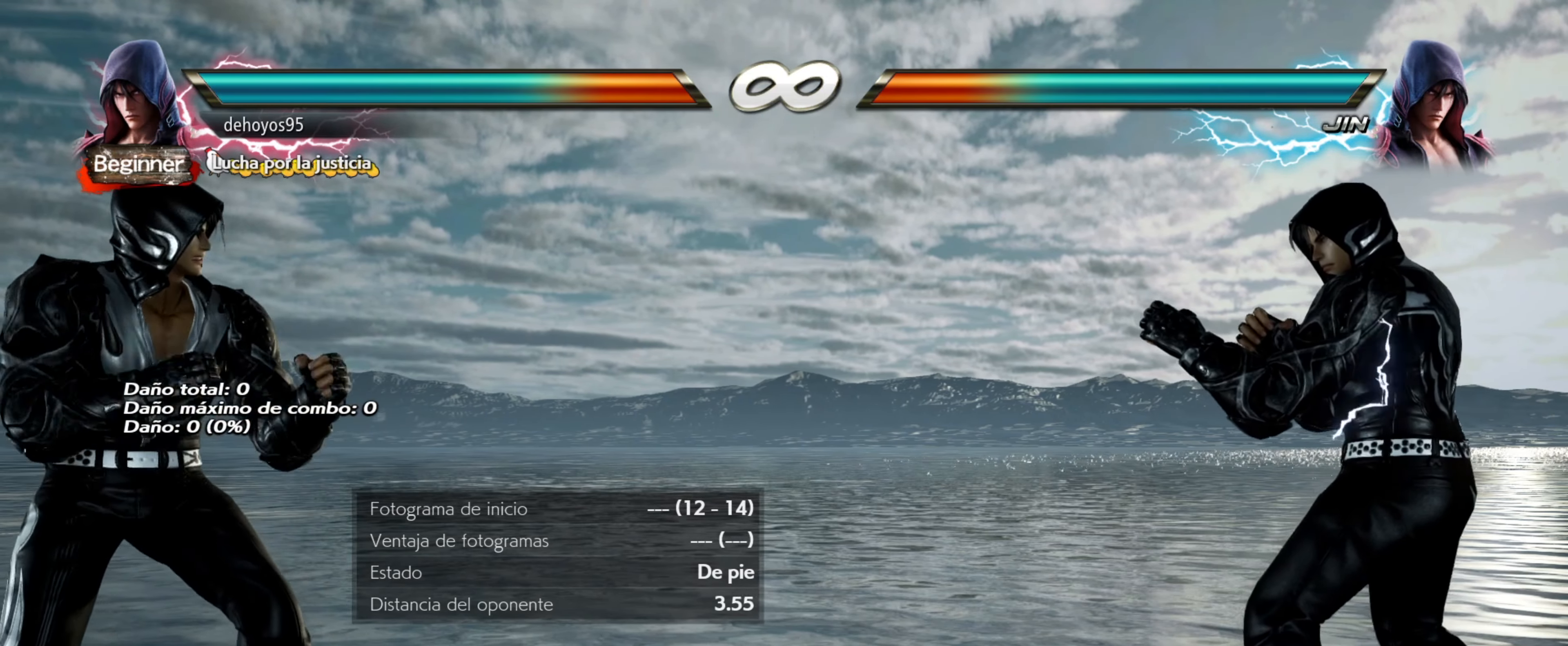
{"buttons": ["CROSS", "SQUARE"], "events": [[333, "CROSS", "down"], [333, "SQUARE", "down"]]}
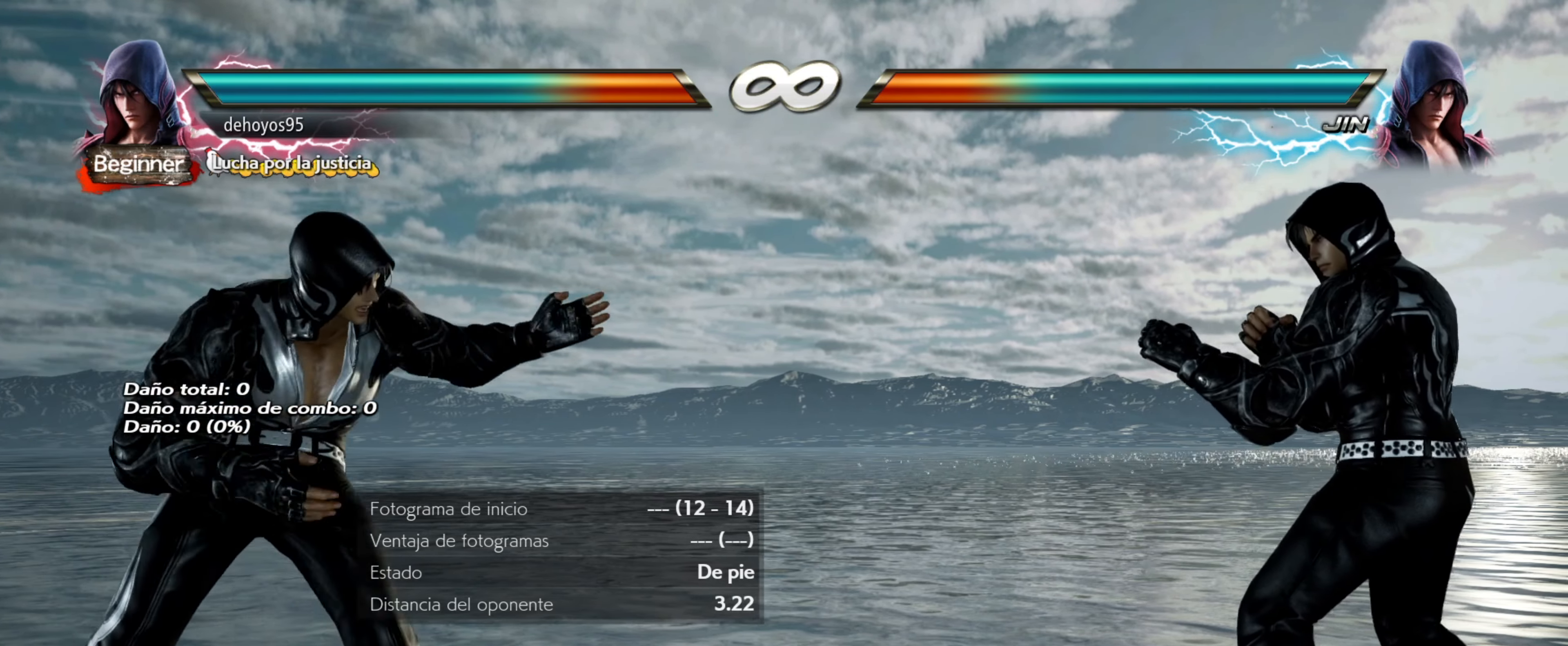
{"buttons": [], "events": [[100, "SQUARE", "up"], [117, "CROSS", "up"]]}
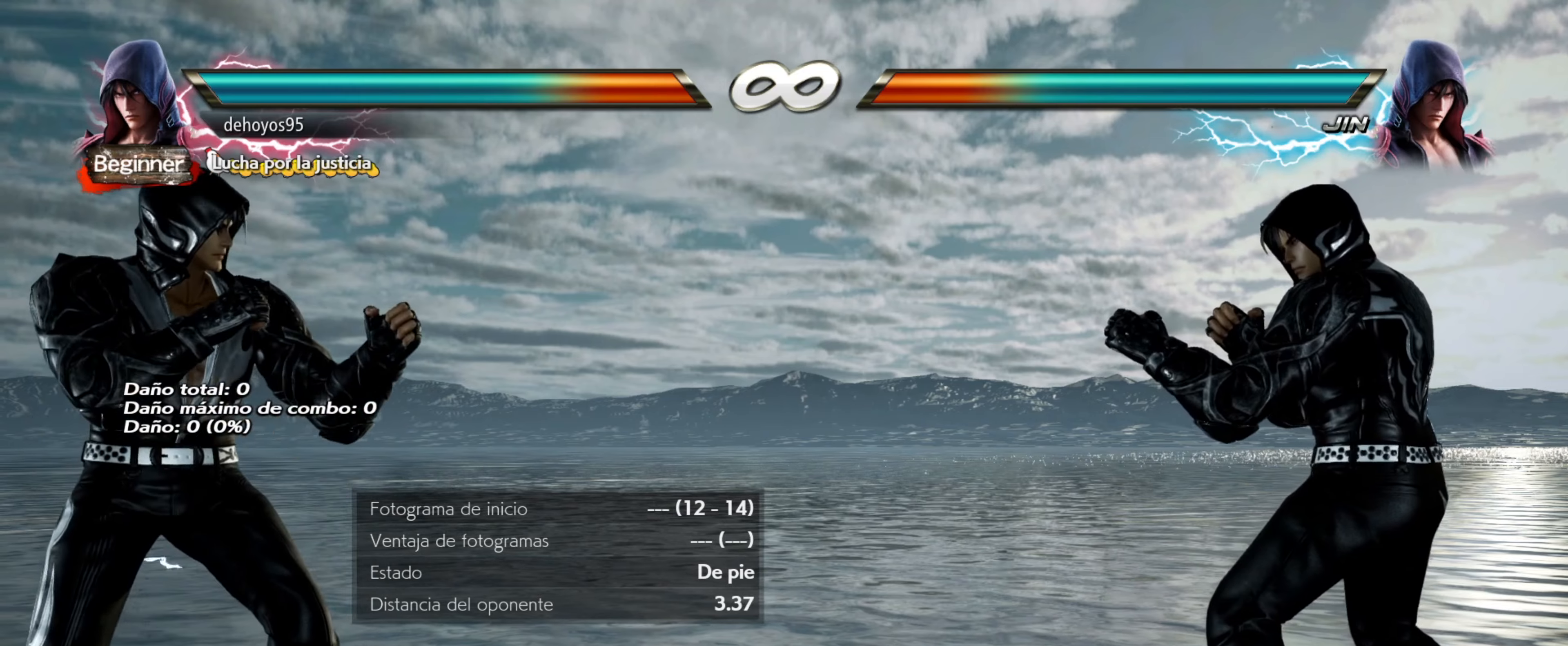
{"buttons": [], "events": []}
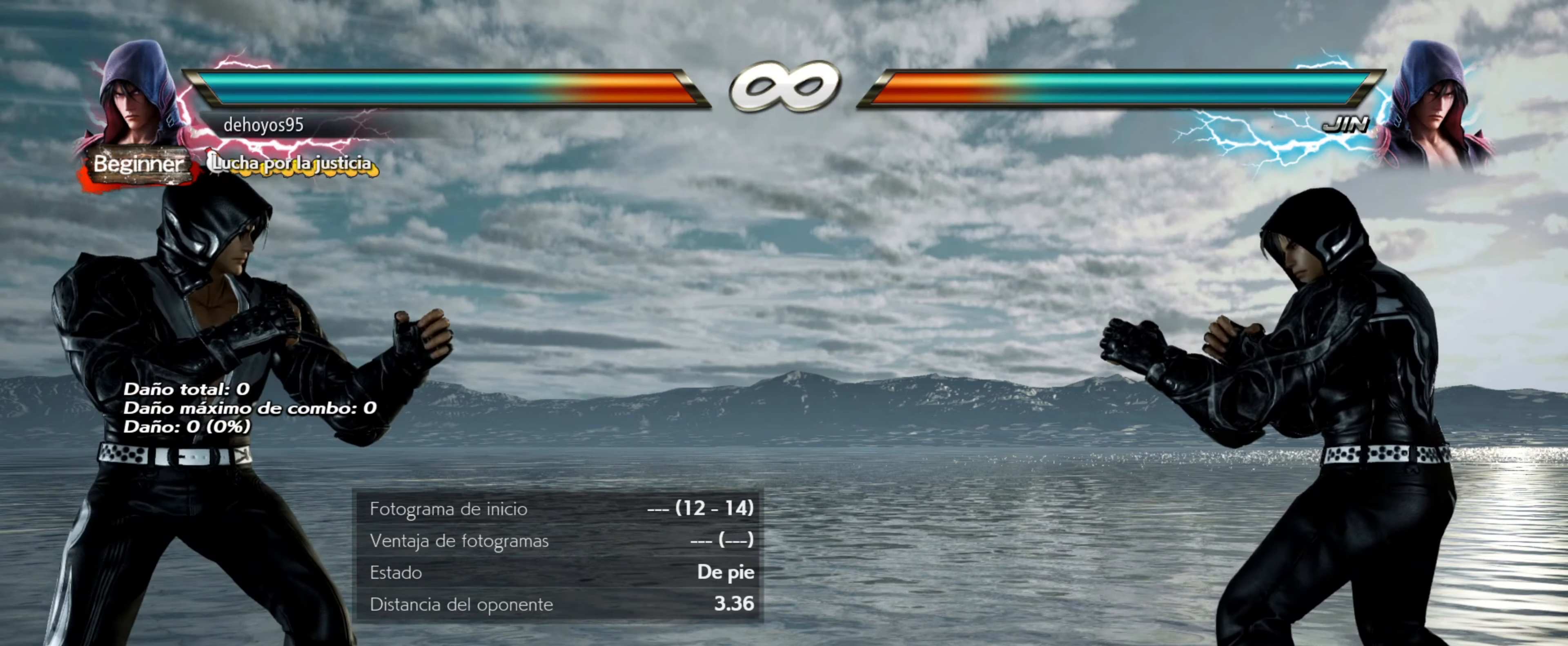
{"buttons": [], "events": []}
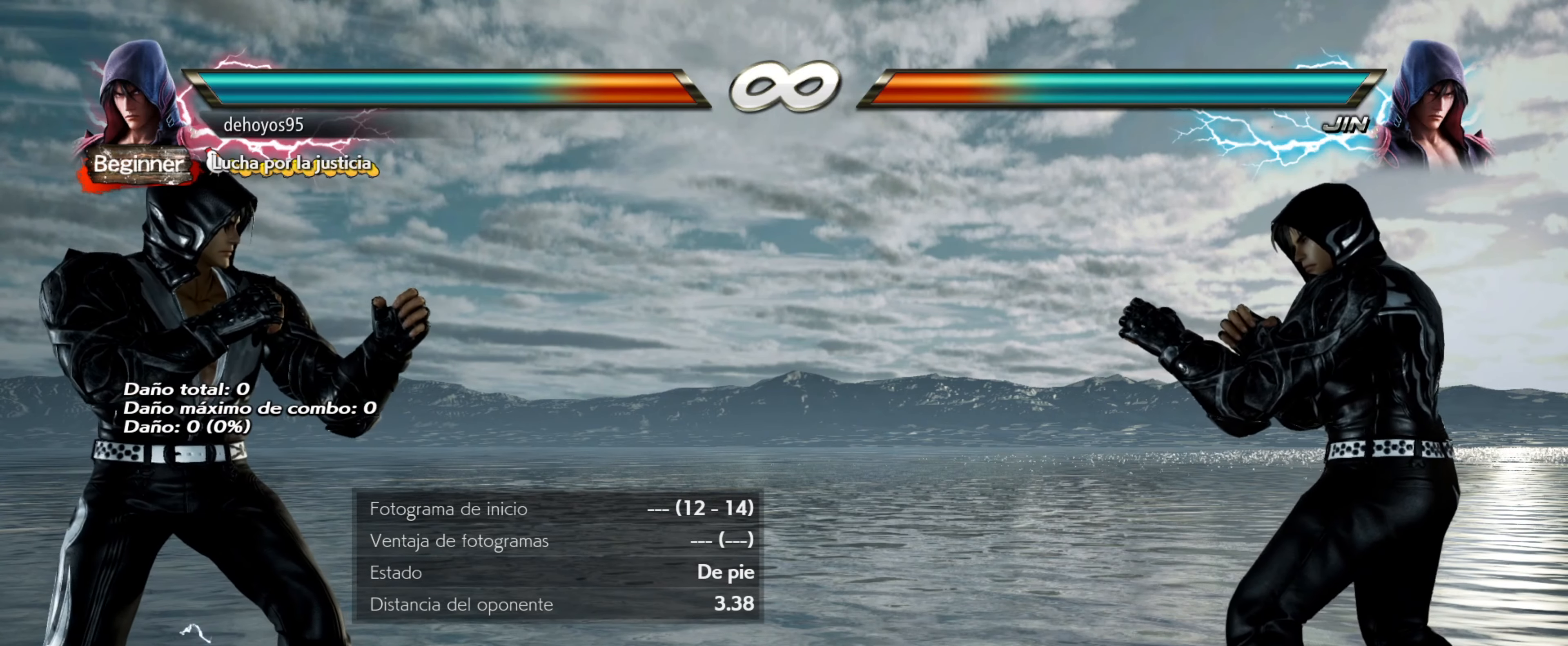
{"buttons": [], "events": []}
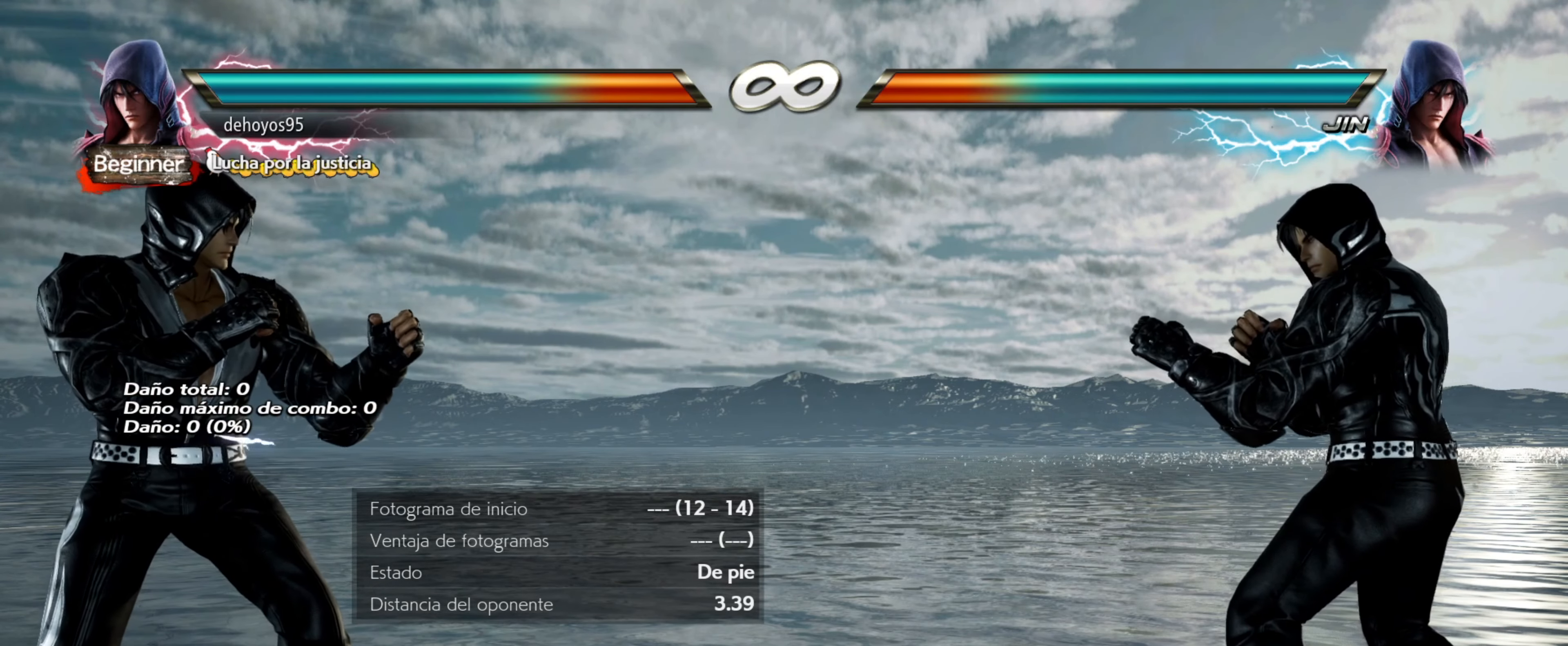
{"buttons": [], "events": []}